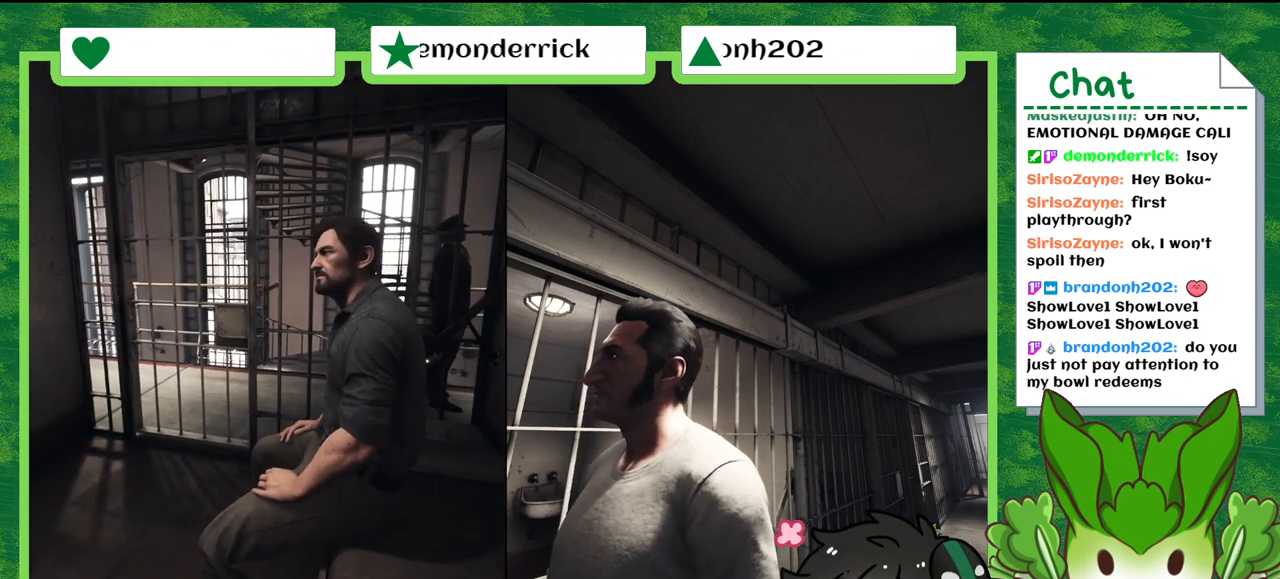
Gameplay with a controller (Nintendo layout); each line is a JSON object with the inputs held at the frame after it. "events" lists button and stick changes between this image and that frame as [ms after this image, input, new state], when the widget could be followed in between. Not read: L2 L3 R2 R3 SELECT Z.
{"buttons": [], "left_stick": "center", "right_stick": "left", "events": [[300, "right_stick", "down-left"], [433, "right_stick", "left"]]}
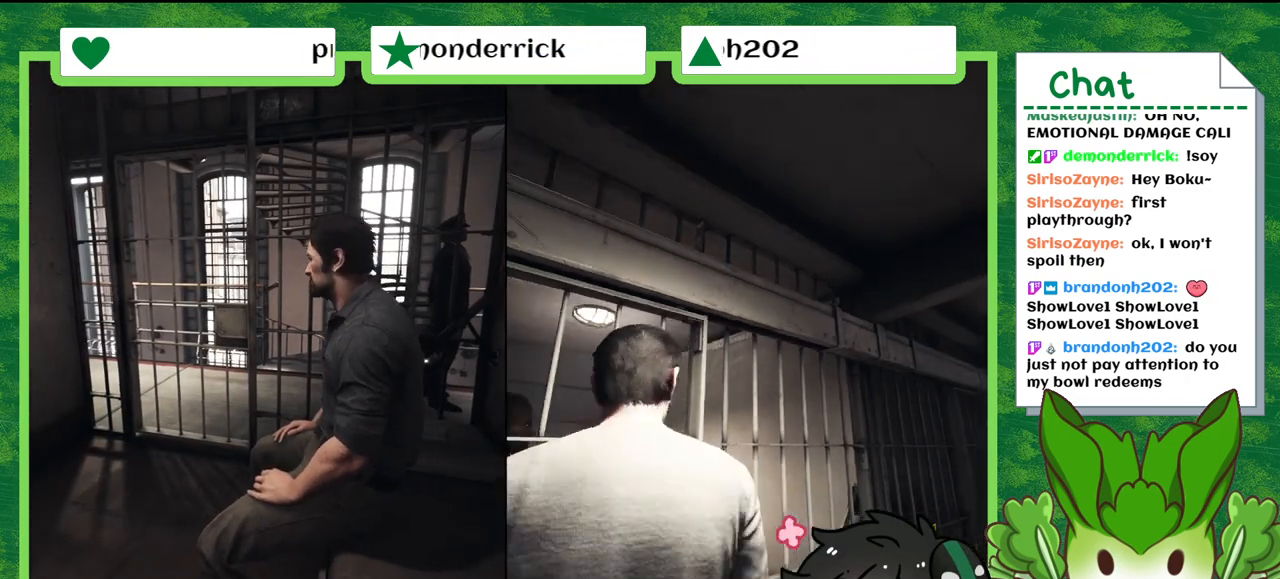
{"buttons": [], "left_stick": "down", "right_stick": "down", "events": [[67, "left_stick", "left"], [167, "left_stick", "down-left"], [167, "right_stick", "center"], [334, "left_stick", "down"], [434, "right_stick", "down"]]}
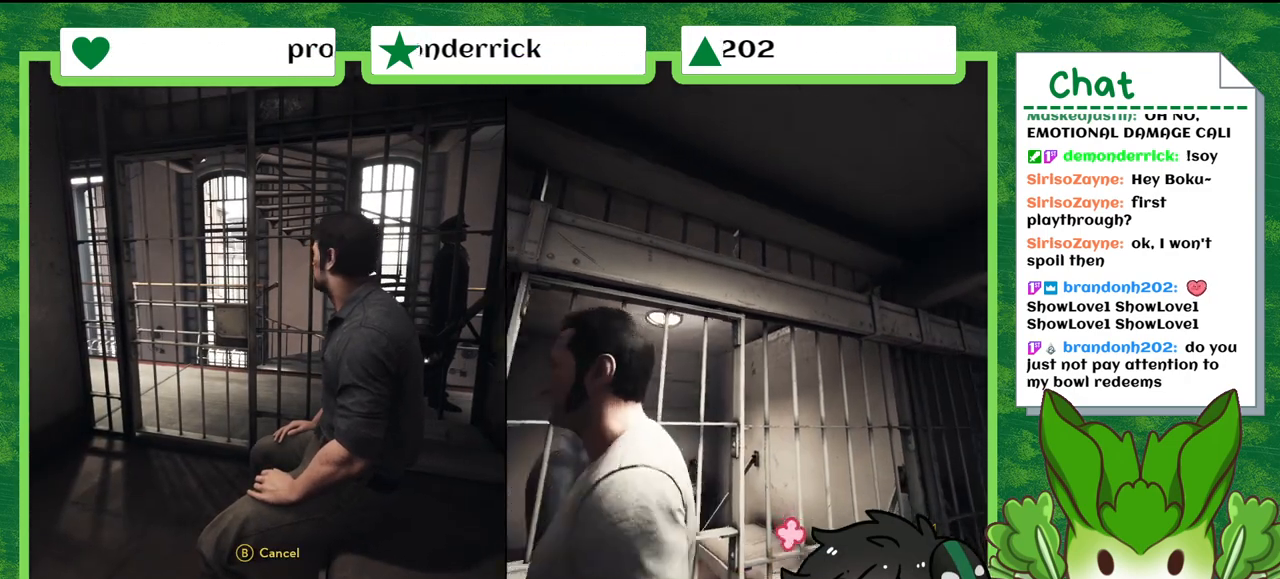
{"buttons": [], "left_stick": "down-right", "right_stick": "center", "events": [[33, "left_stick", "down-right"], [500, "right_stick", "center"]]}
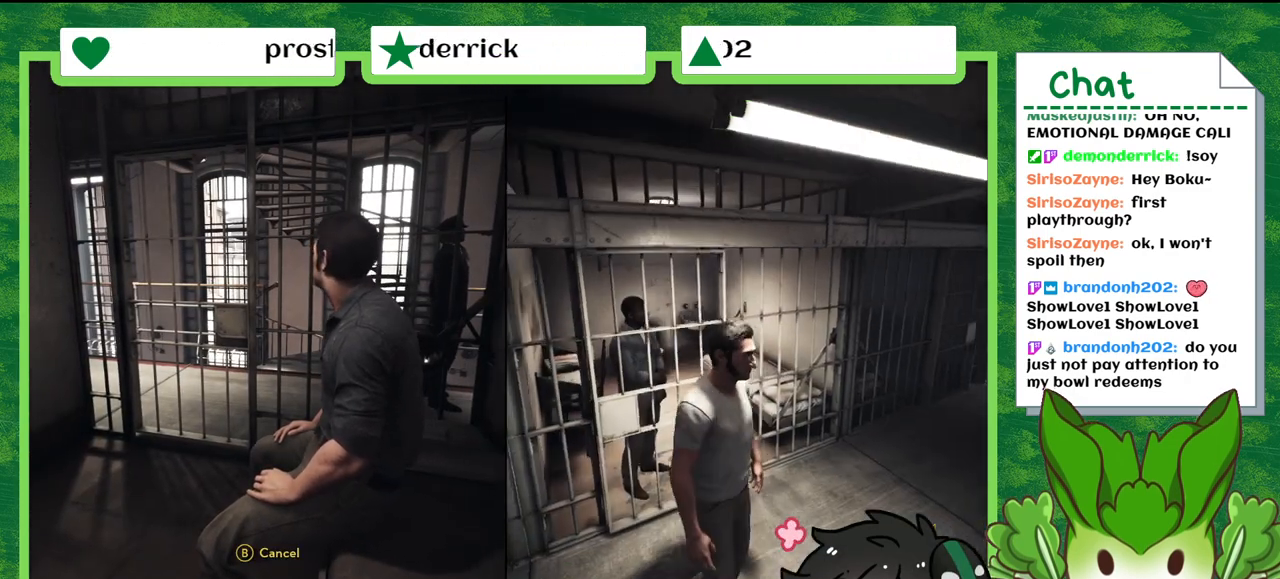
{"buttons": [], "left_stick": "left", "right_stick": "left", "events": [[134, "left_stick", "up-right"], [200, "left_stick", "up"], [267, "right_stick", "down-left"], [300, "left_stick", "up-left"], [334, "right_stick", "left"], [434, "left_stick", "left"]]}
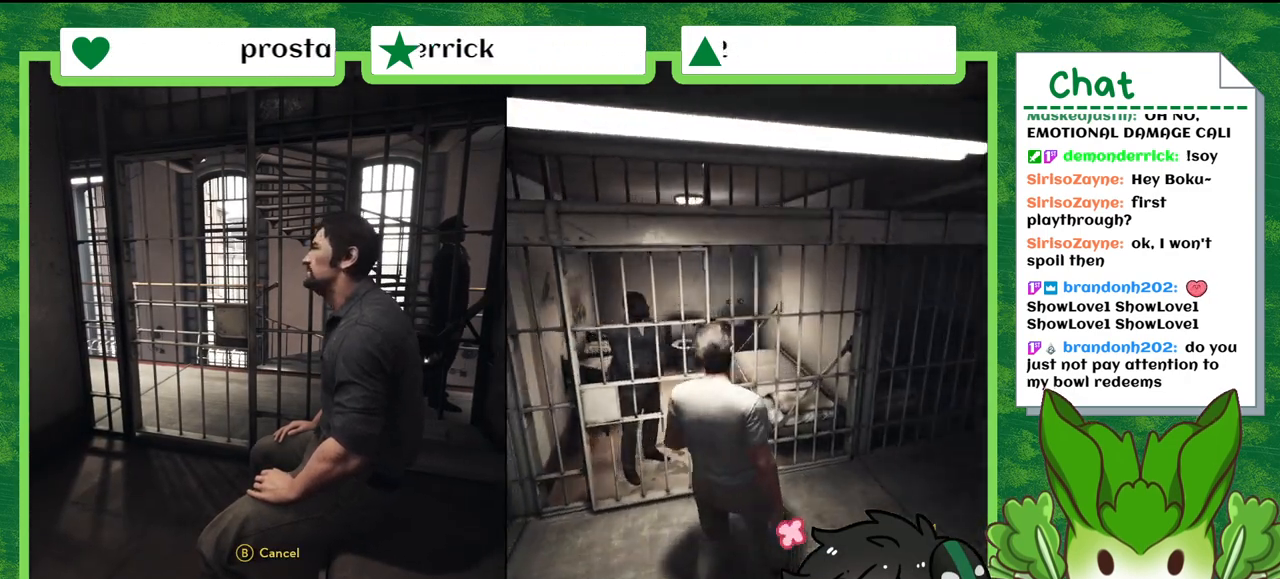
{"buttons": [], "left_stick": "left", "right_stick": "left", "events": []}
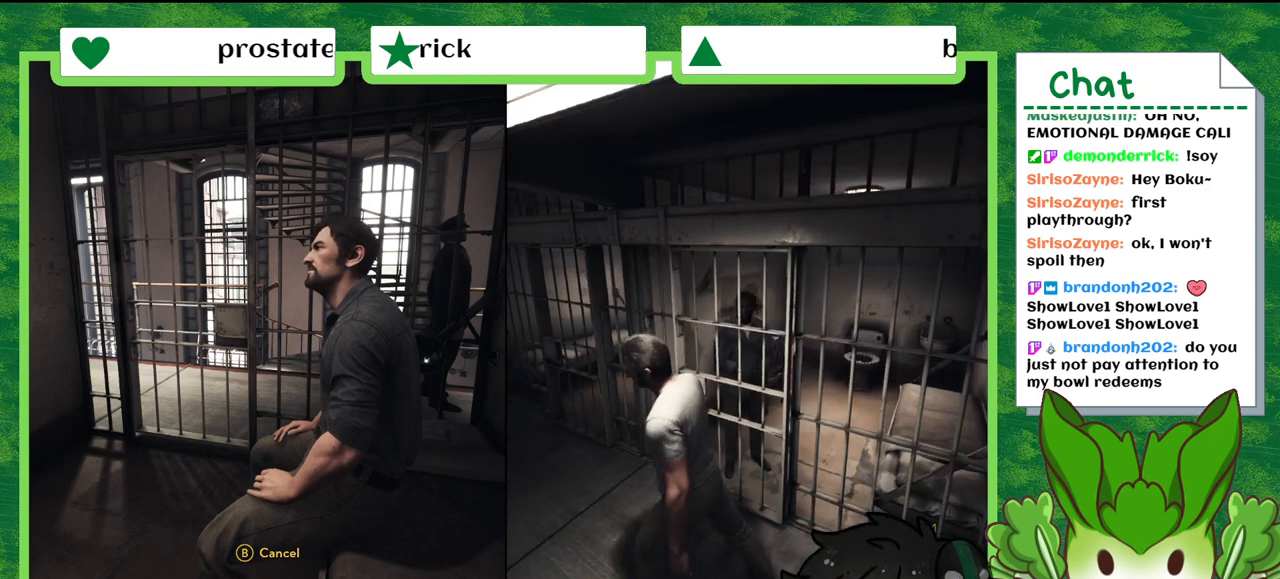
{"buttons": [], "left_stick": "up-left", "right_stick": "center", "events": [[100, "left_stick", "up-left"], [167, "right_stick", "center"]]}
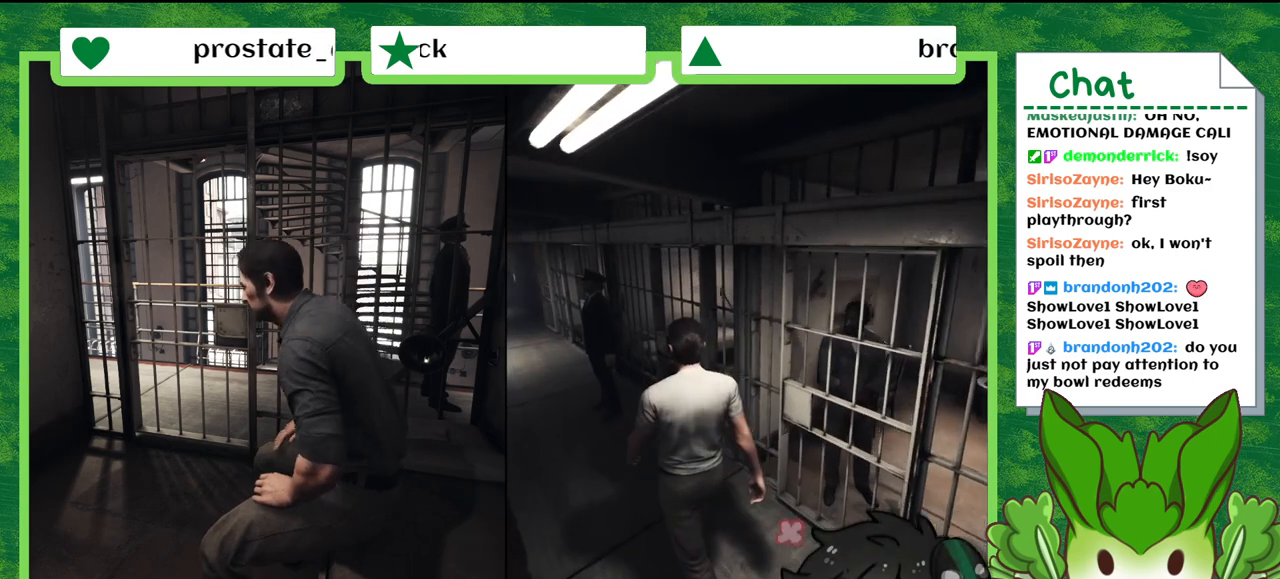
{"buttons": [], "left_stick": "up-left", "right_stick": "right", "events": [[267, "right_stick", "right"]]}
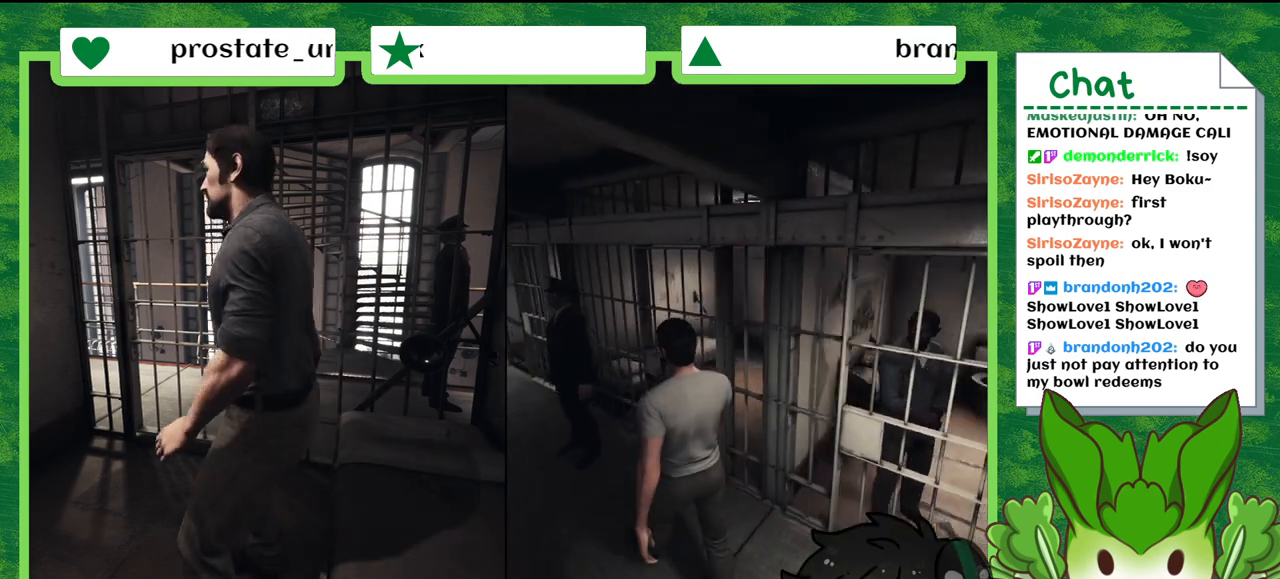
{"buttons": [], "left_stick": "up-left", "right_stick": "center", "events": [[67, "right_stick", "center"]]}
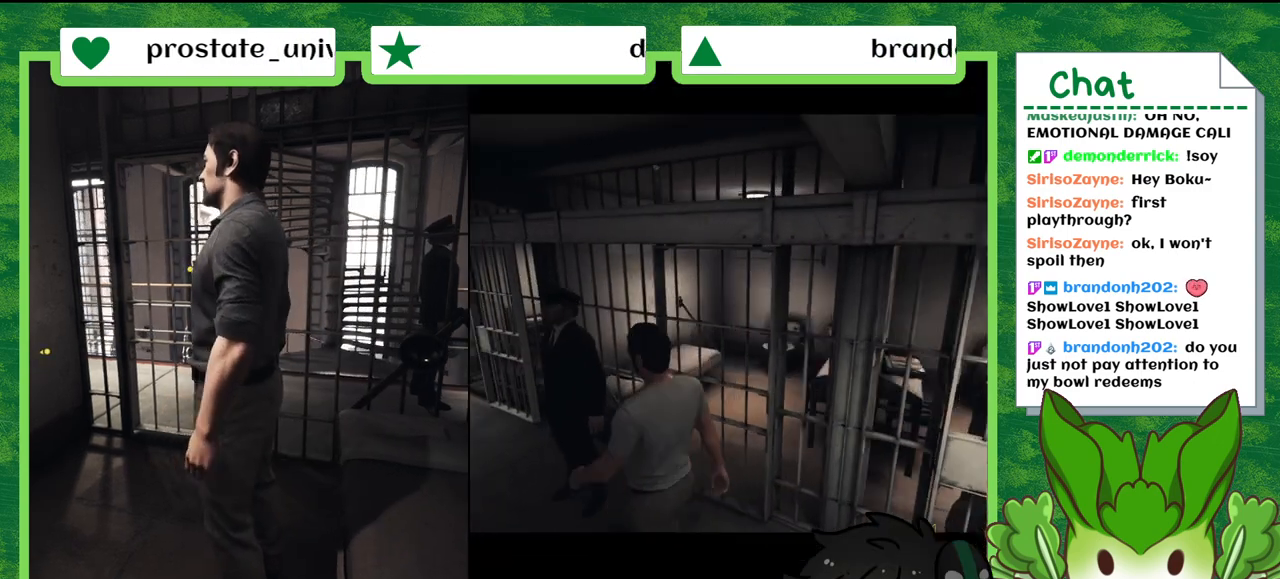
{"buttons": [], "left_stick": "up-left", "right_stick": "center", "events": [[33, "left_stick", "left"], [500, "left_stick", "up-left"]]}
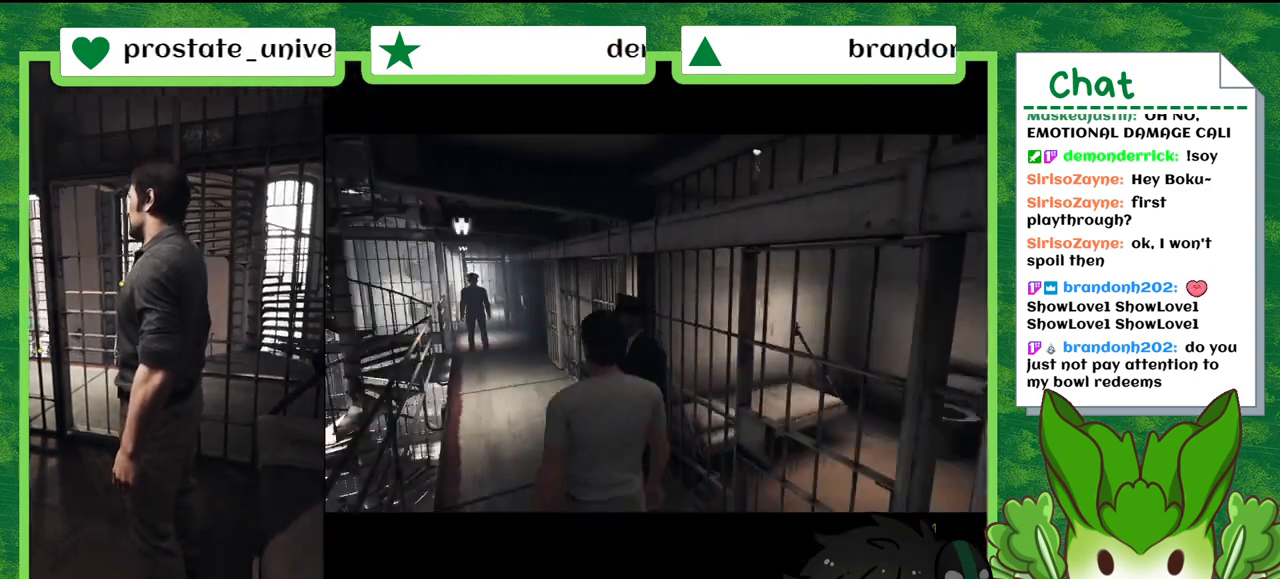
{"buttons": [], "left_stick": "up", "right_stick": "center", "events": [[300, "left_stick", "up"]]}
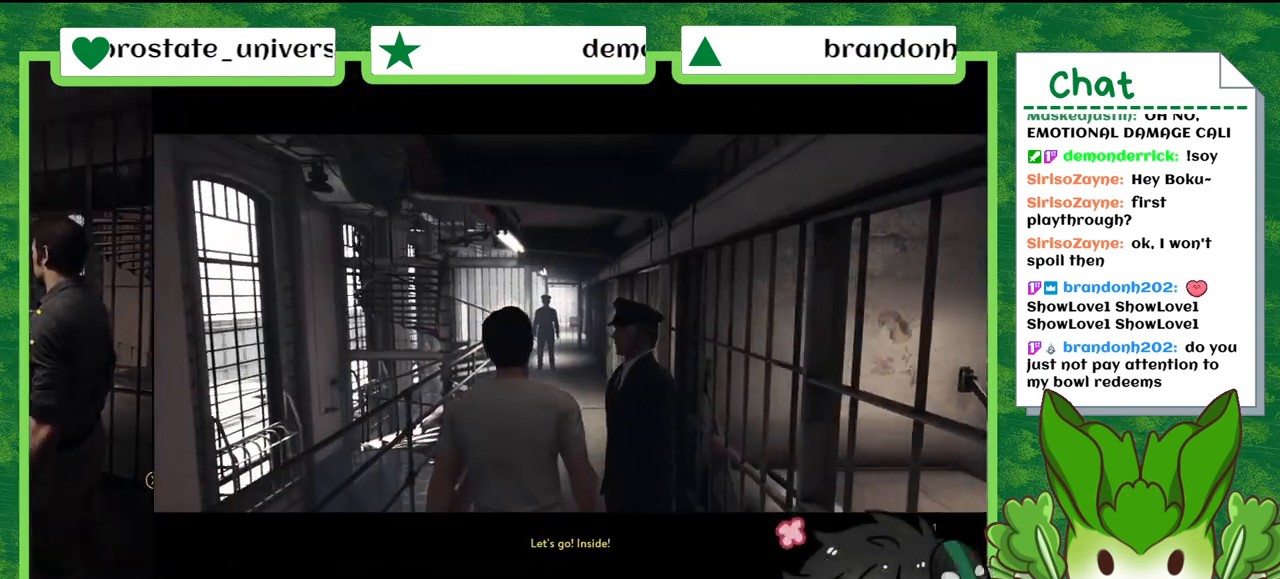
{"buttons": [], "left_stick": "center", "right_stick": "center", "events": [[100, "left_stick", "center"]]}
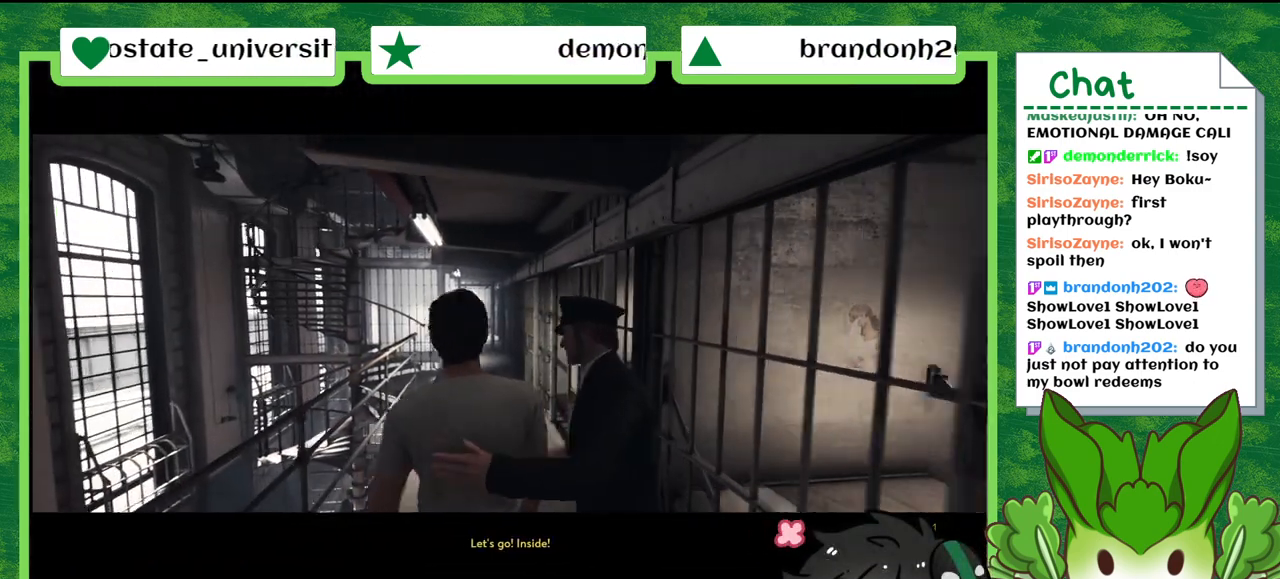
{"buttons": [], "left_stick": "center", "right_stick": "center", "events": []}
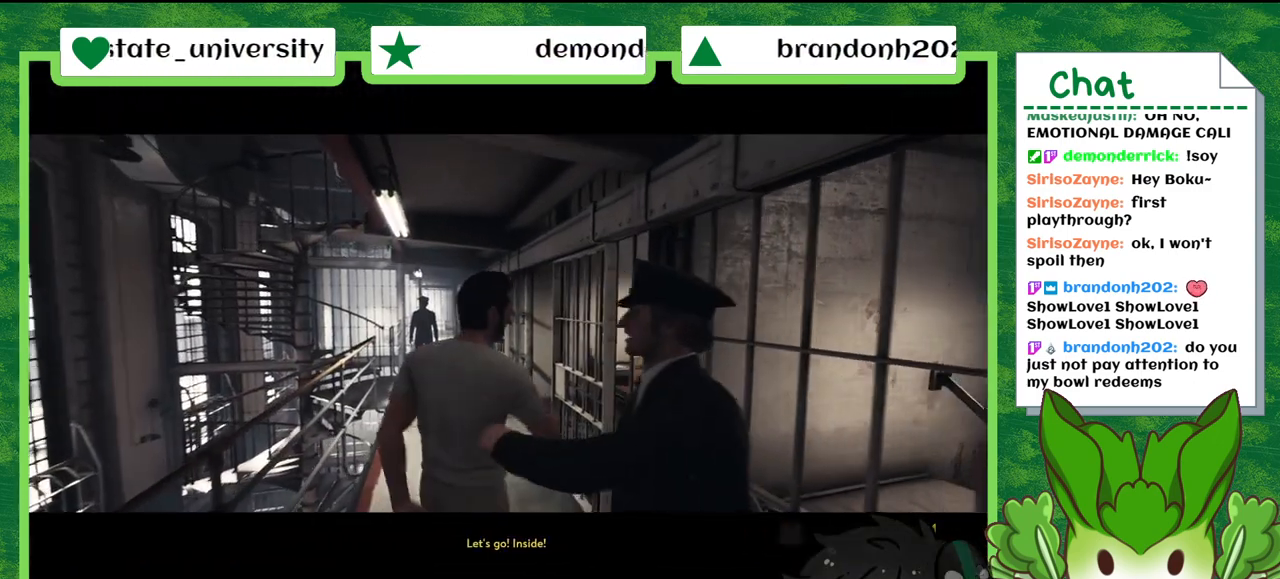
{"buttons": [], "left_stick": "center", "right_stick": "center", "events": []}
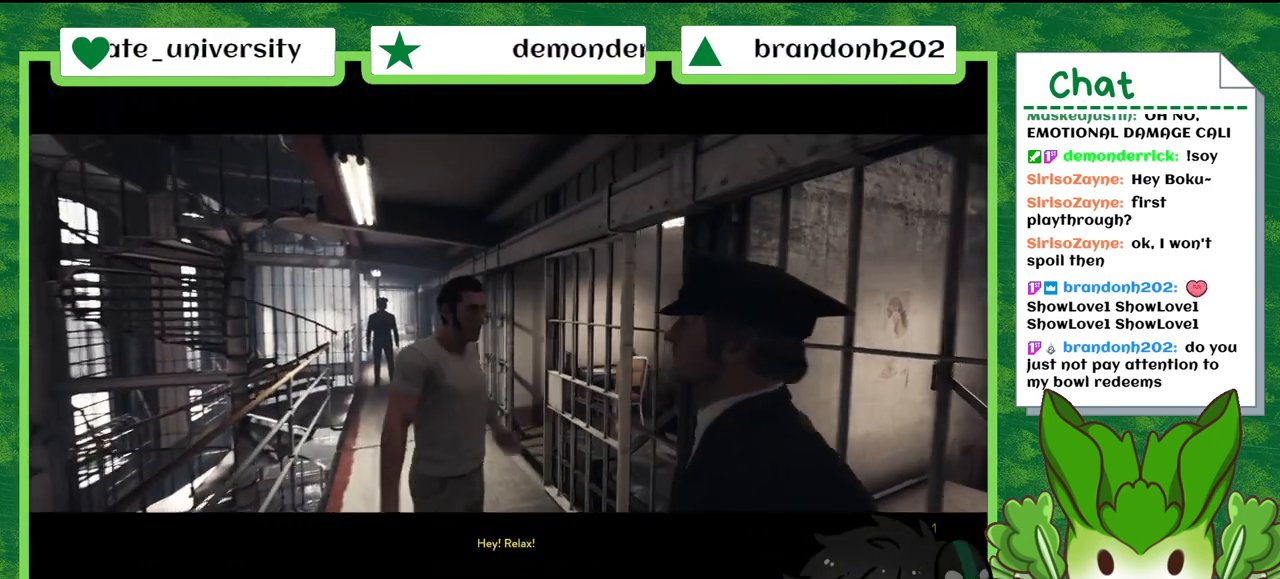
{"buttons": [], "left_stick": "center", "right_stick": "center", "events": []}
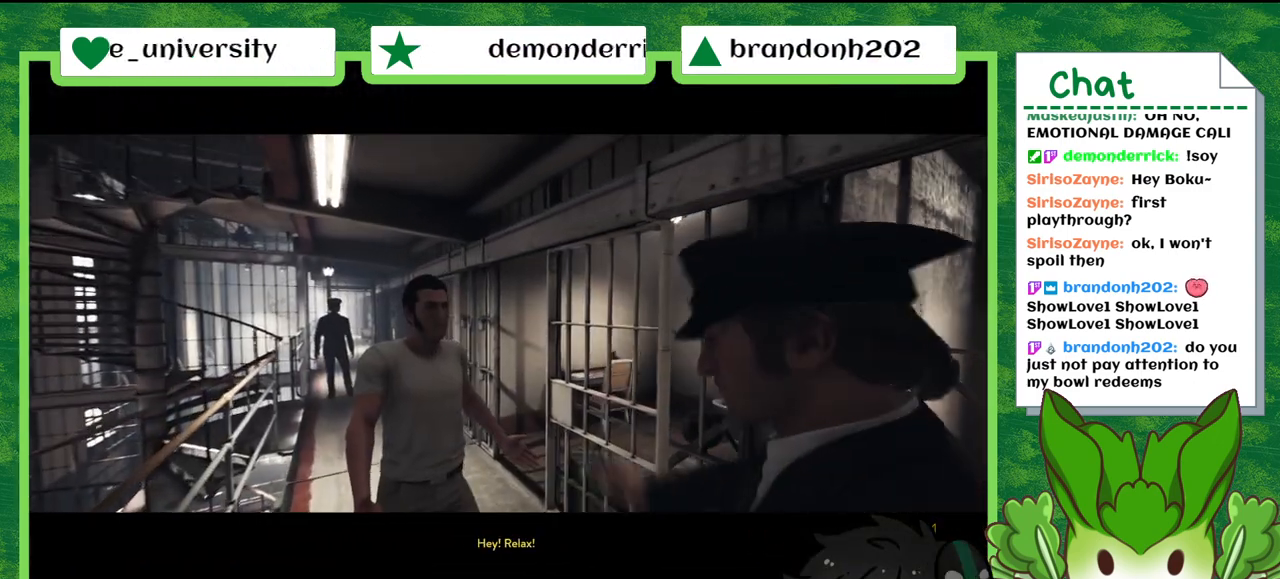
{"buttons": [], "left_stick": "center", "right_stick": "center", "events": []}
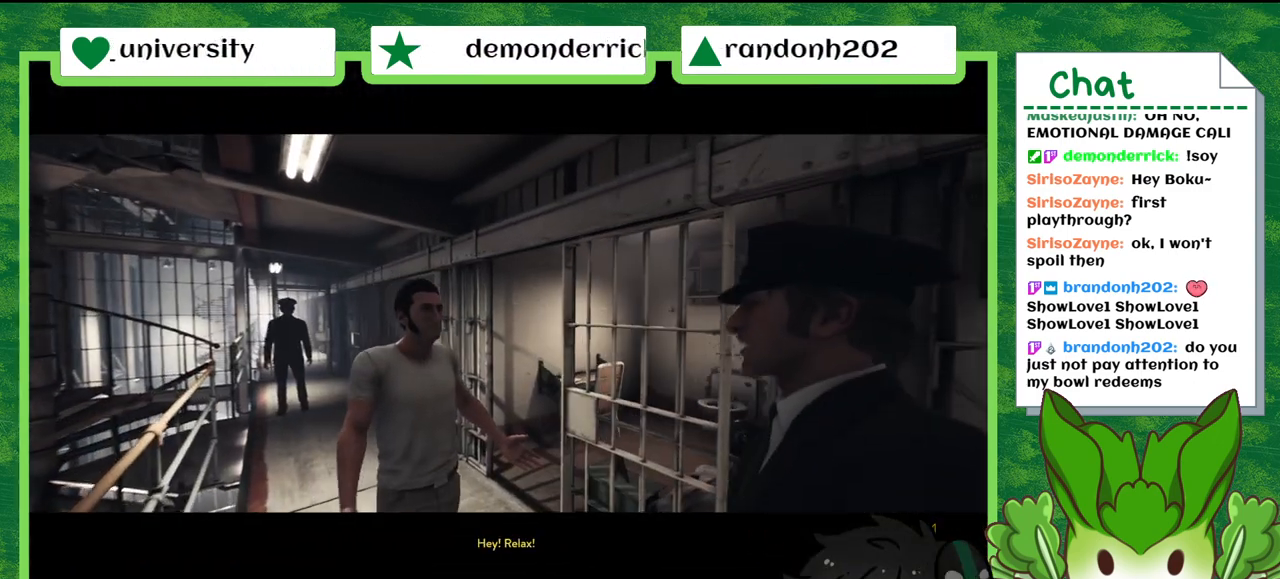
{"buttons": [], "left_stick": "up-right", "right_stick": "center", "events": [[467, "left_stick", "up-right"]]}
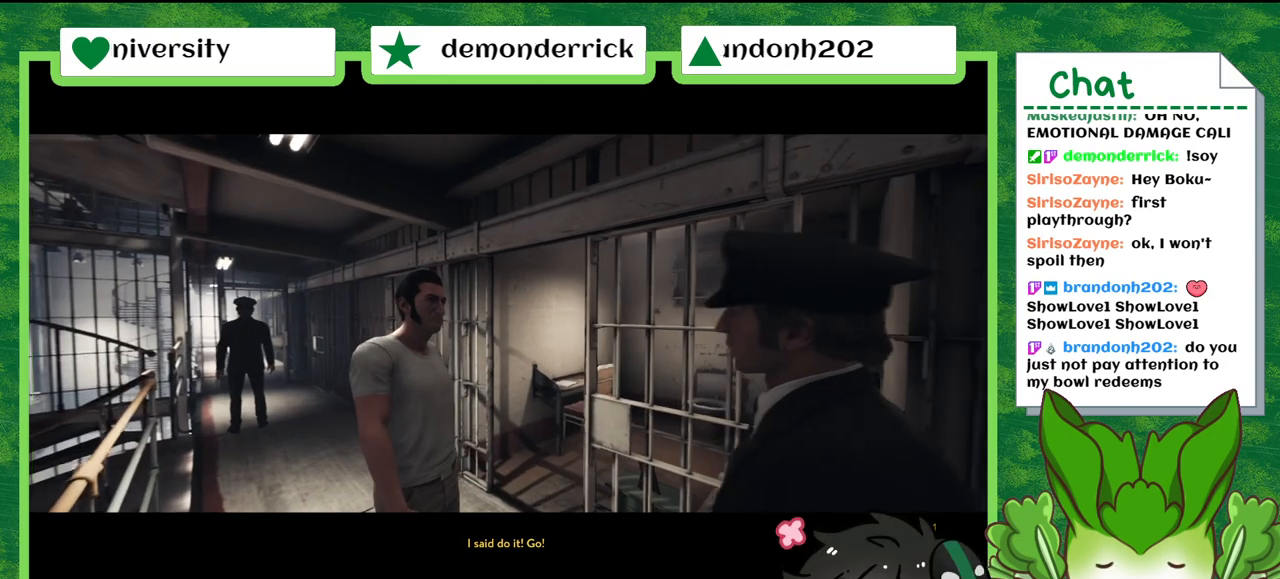
{"buttons": [], "left_stick": "up-right", "right_stick": "center", "events": []}
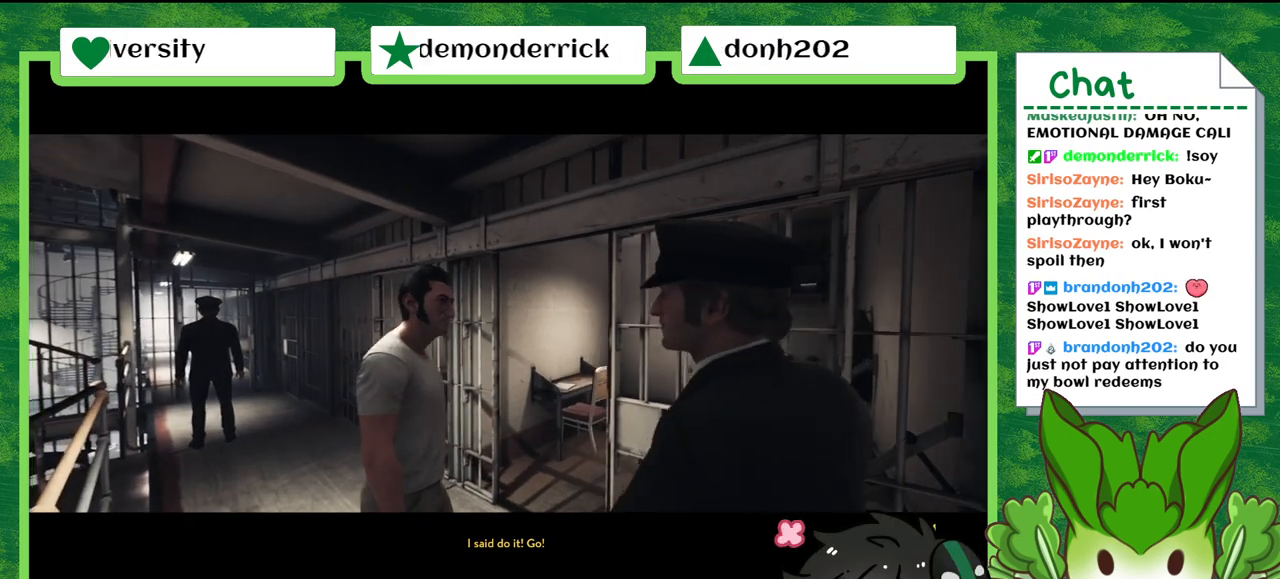
{"buttons": [], "left_stick": "up-right", "right_stick": "center", "events": []}
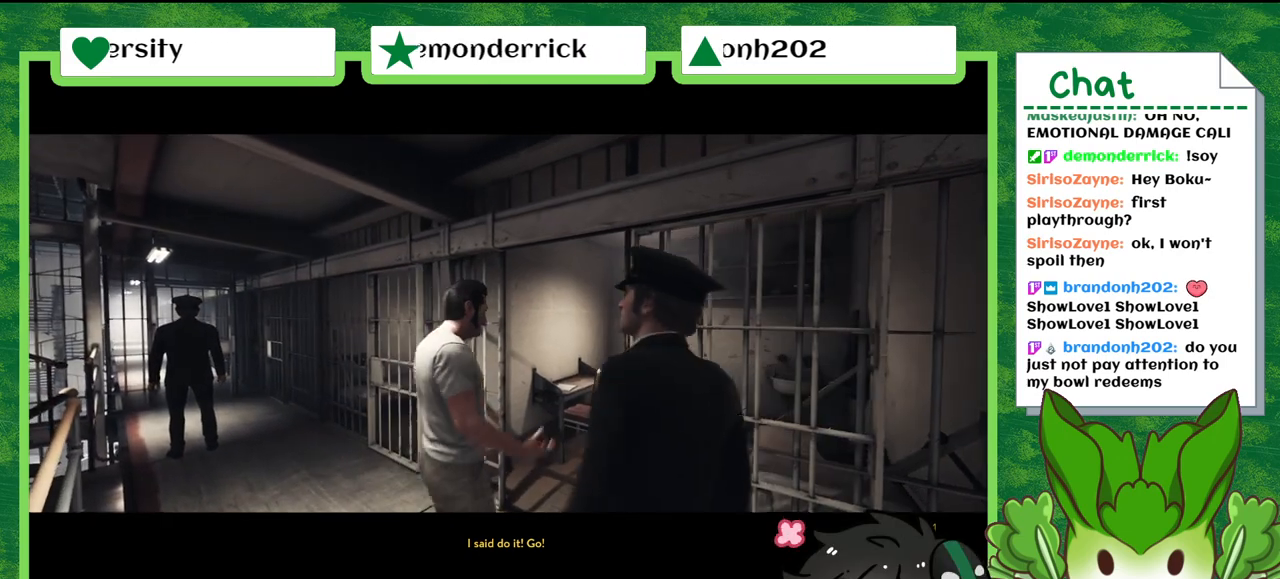
{"buttons": [], "left_stick": "up-right", "right_stick": "center", "events": []}
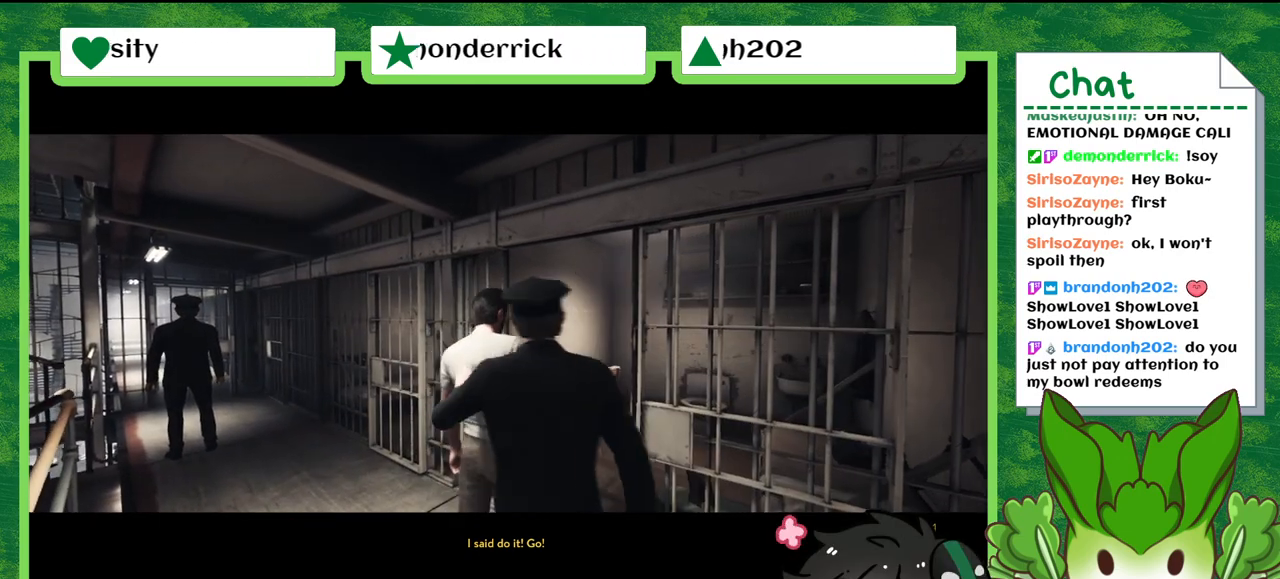
{"buttons": [], "left_stick": "center", "right_stick": "center", "events": [[134, "left_stick", "center"]]}
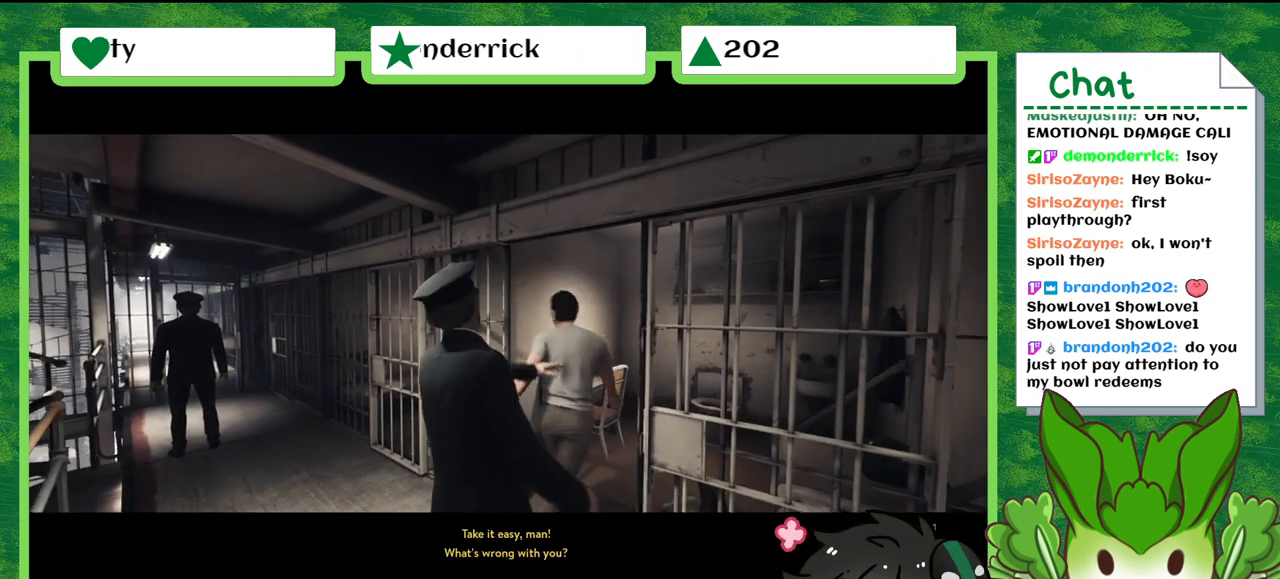
{"buttons": [], "left_stick": "center", "right_stick": "center", "events": []}
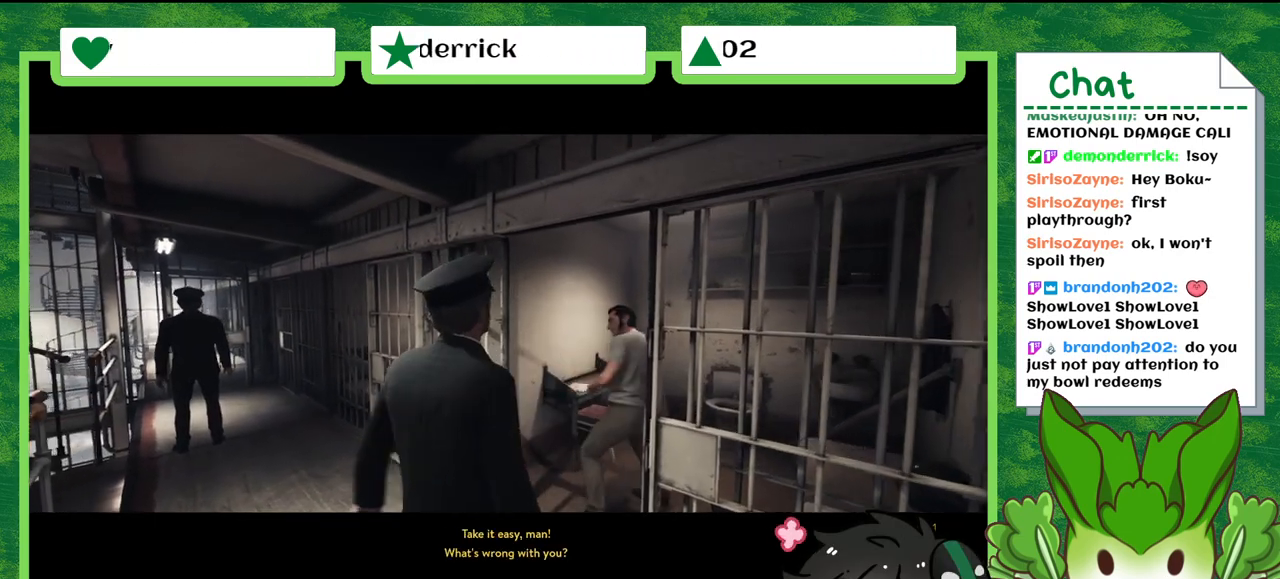
{"buttons": [], "left_stick": "center", "right_stick": "center", "events": []}
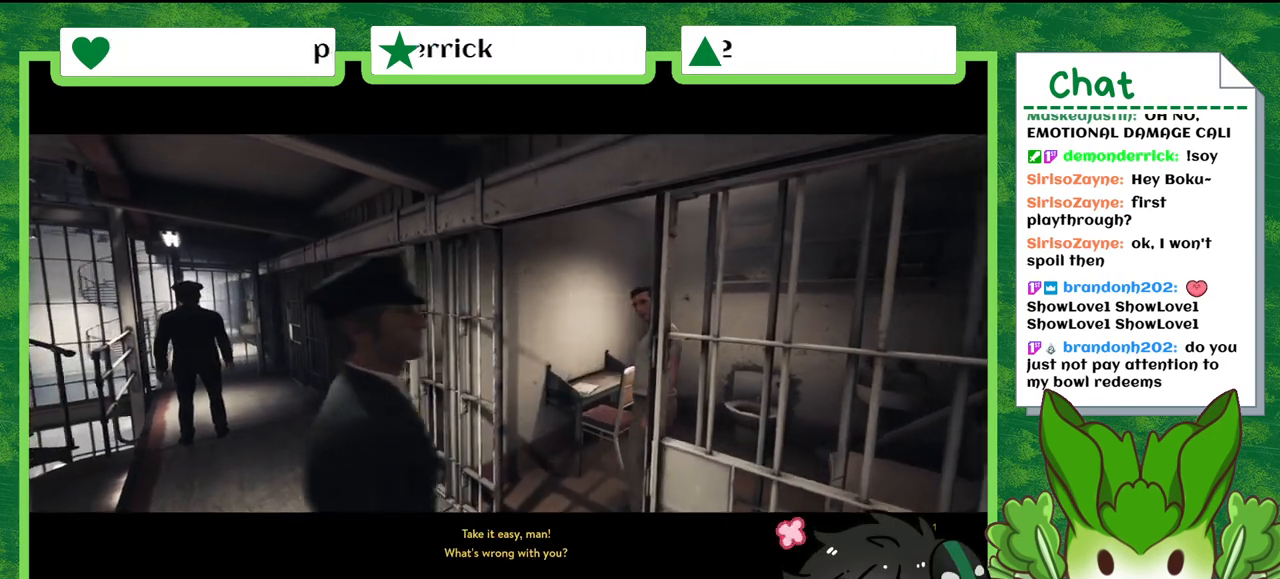
{"buttons": [], "left_stick": "center", "right_stick": "center", "events": []}
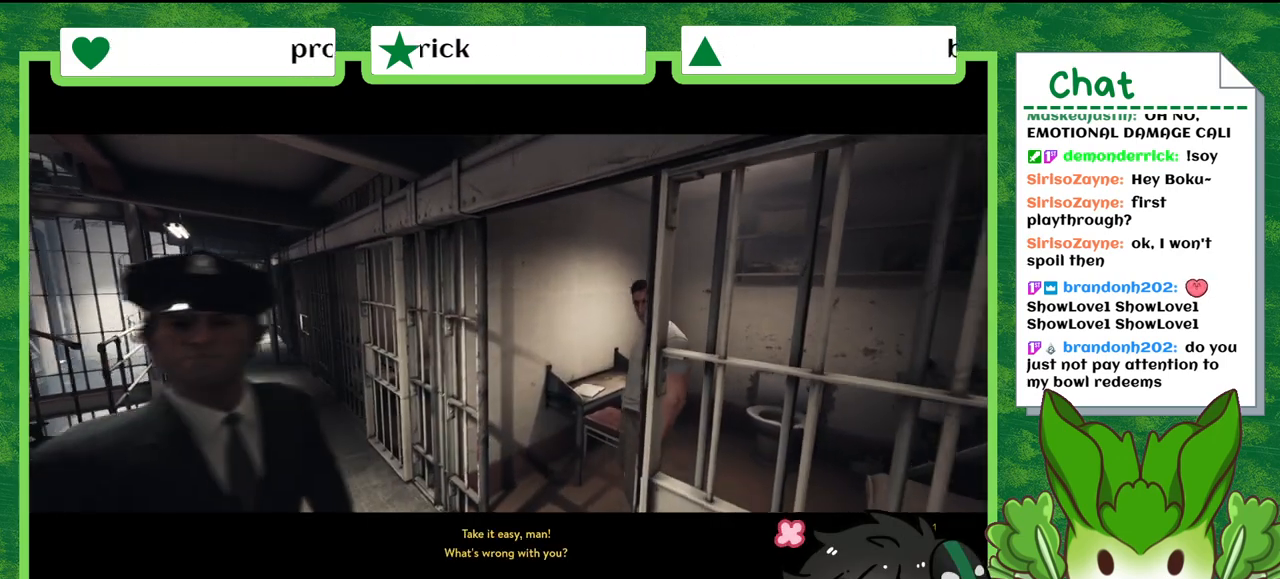
{"buttons": [], "left_stick": "center", "right_stick": "center", "events": []}
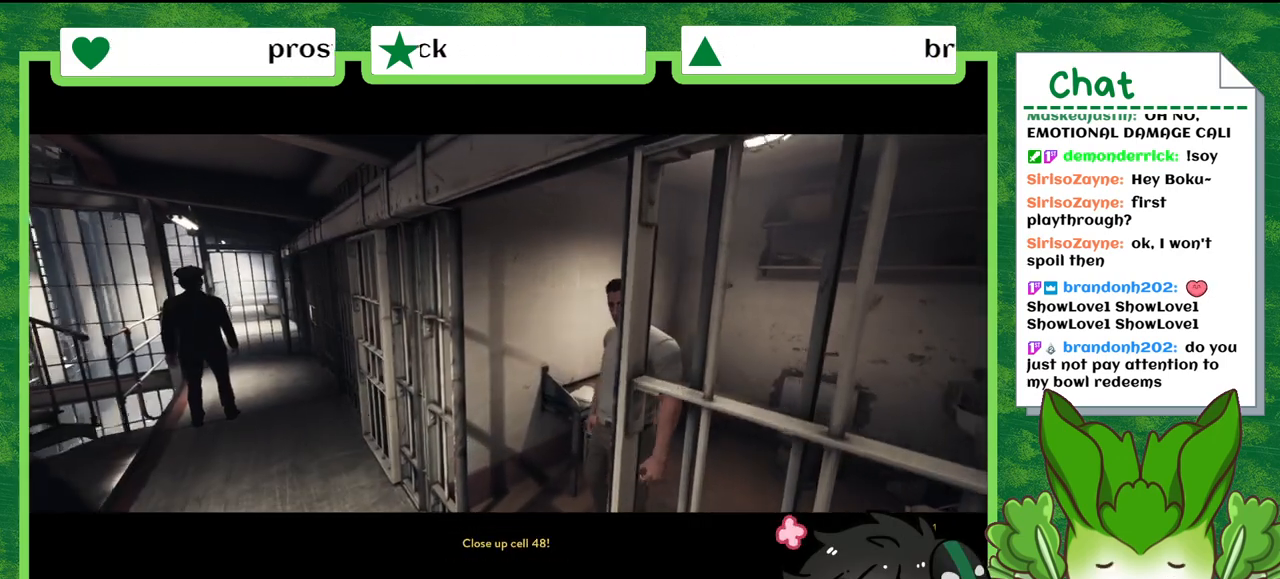
{"buttons": [], "left_stick": "center", "right_stick": "left", "events": [[134, "right_stick", "left"]]}
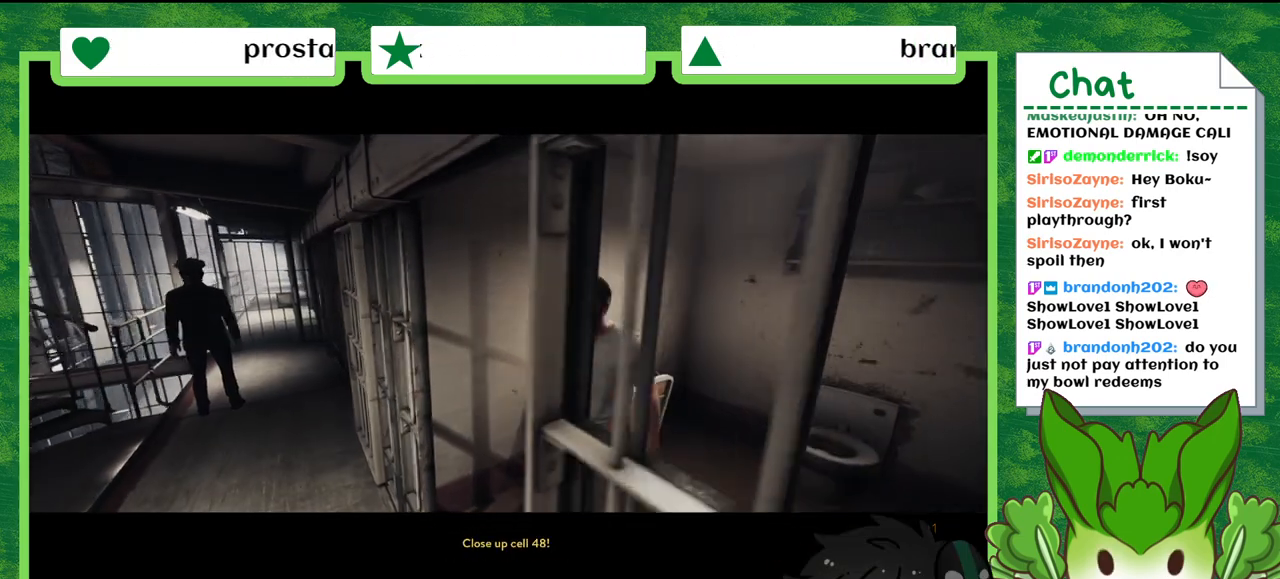
{"buttons": [], "left_stick": "center", "right_stick": "center", "events": [[167, "right_stick", "center"]]}
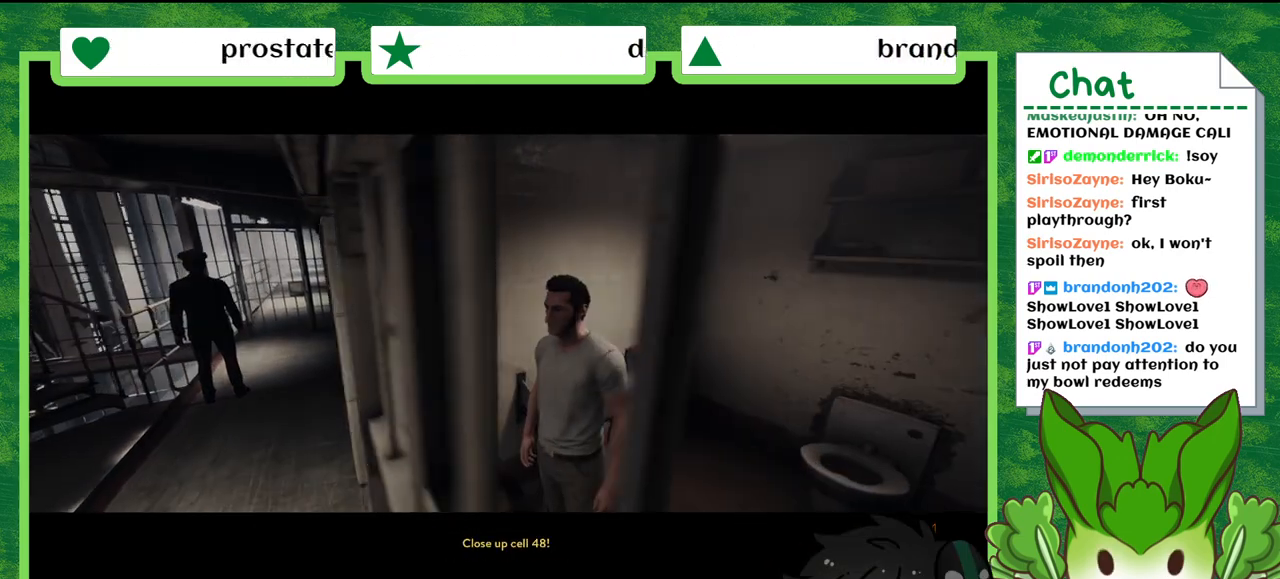
{"buttons": [], "left_stick": "center", "right_stick": "center", "events": []}
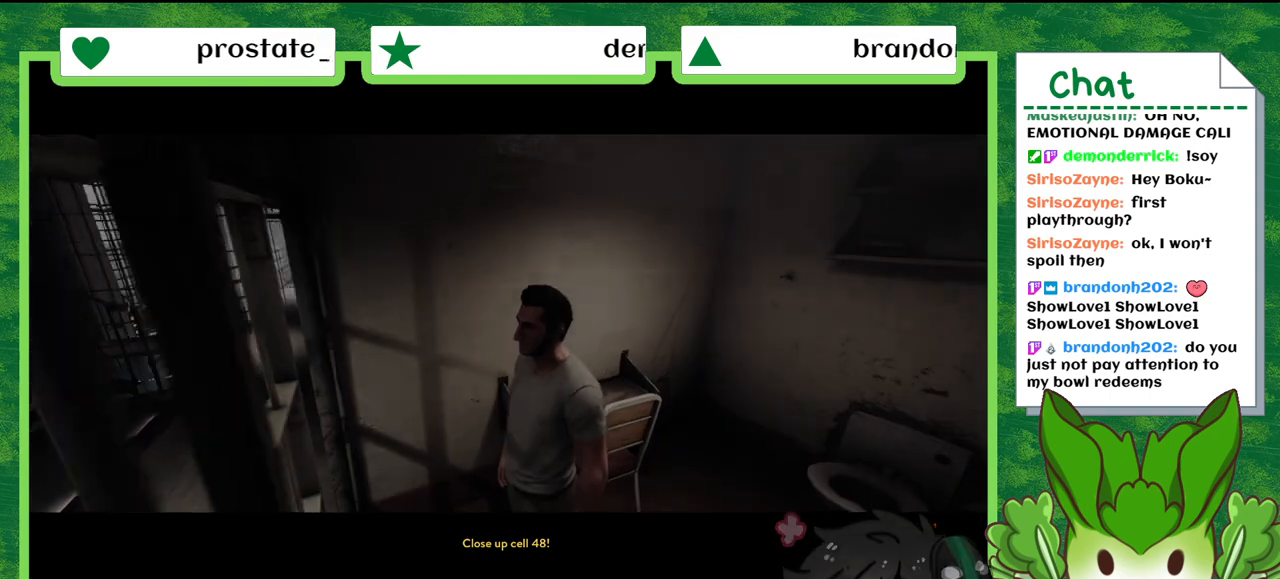
{"buttons": [], "left_stick": "center", "right_stick": "center", "events": []}
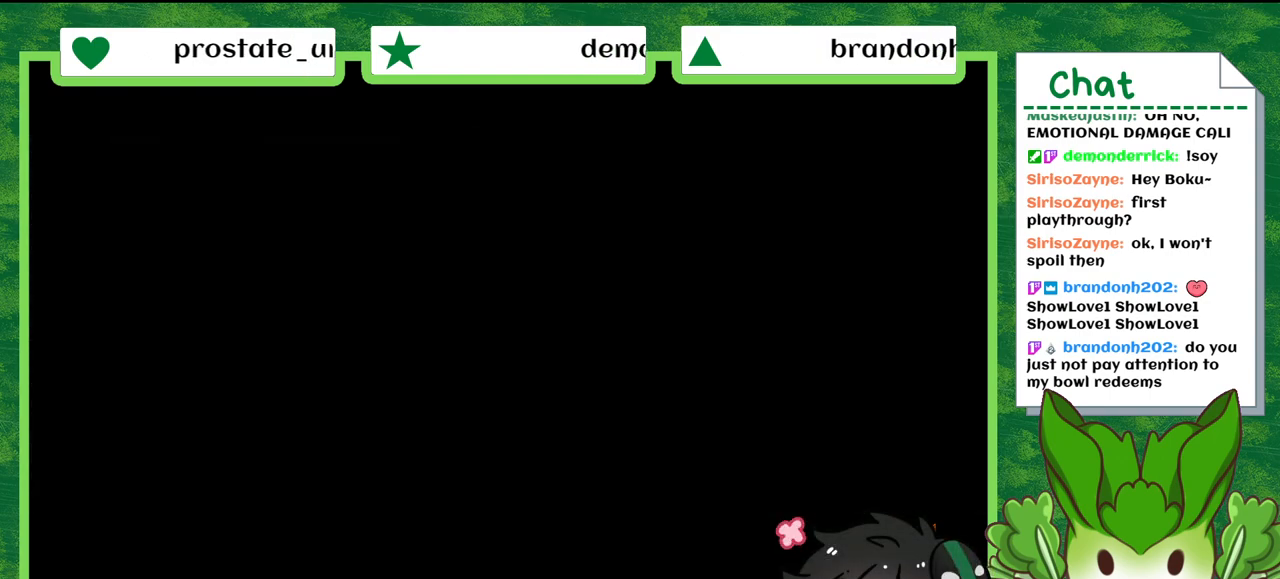
{"buttons": [], "left_stick": "right", "right_stick": "center", "events": [[67, "left_stick", "up-right"], [134, "left_stick", "right"]]}
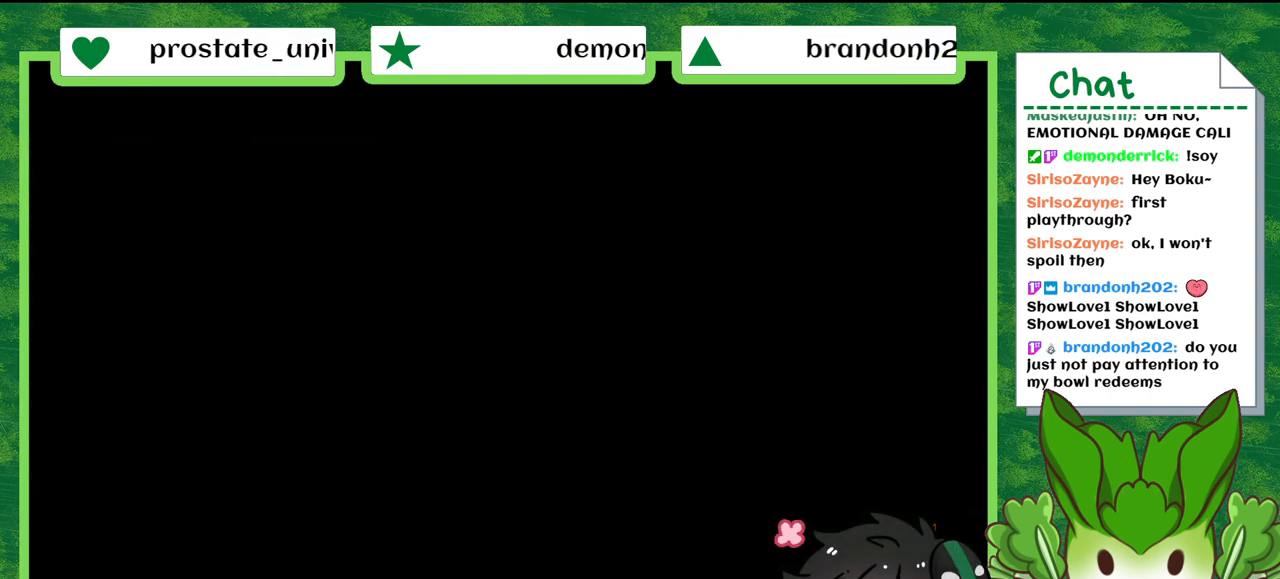
{"buttons": [], "left_stick": "up-right", "right_stick": "center", "events": [[66, "left_stick", "down-right"], [267, "left_stick", "down-left"], [400, "left_stick", "up-left"], [500, "left_stick", "up-right"]]}
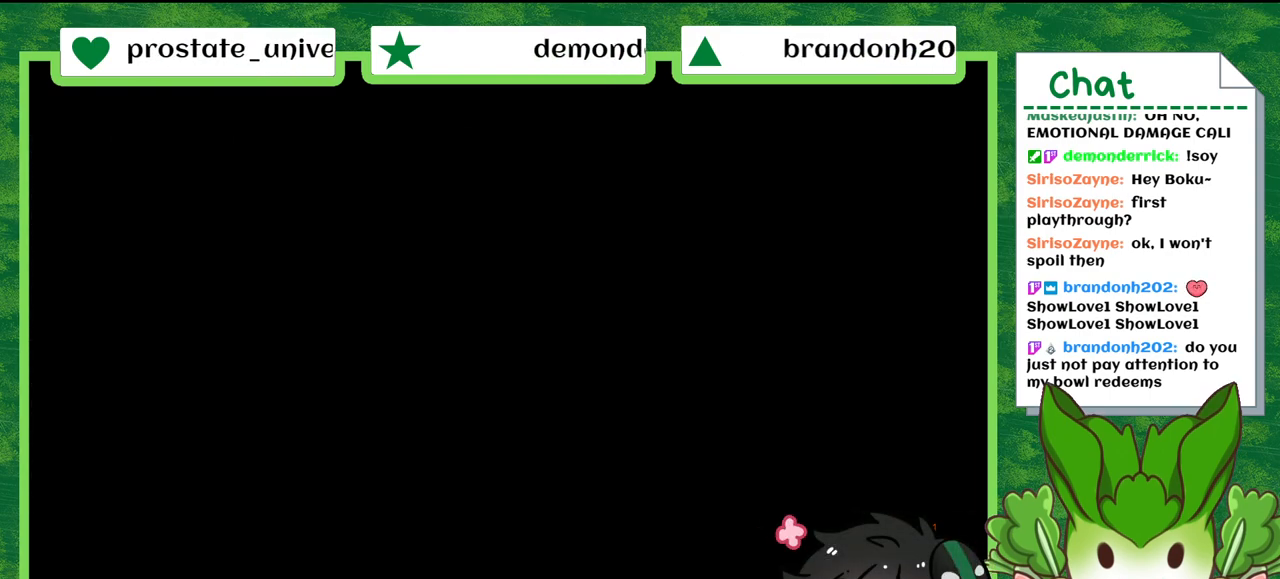
{"buttons": [], "left_stick": "center", "right_stick": "center", "events": [[234, "left_stick", "center"]]}